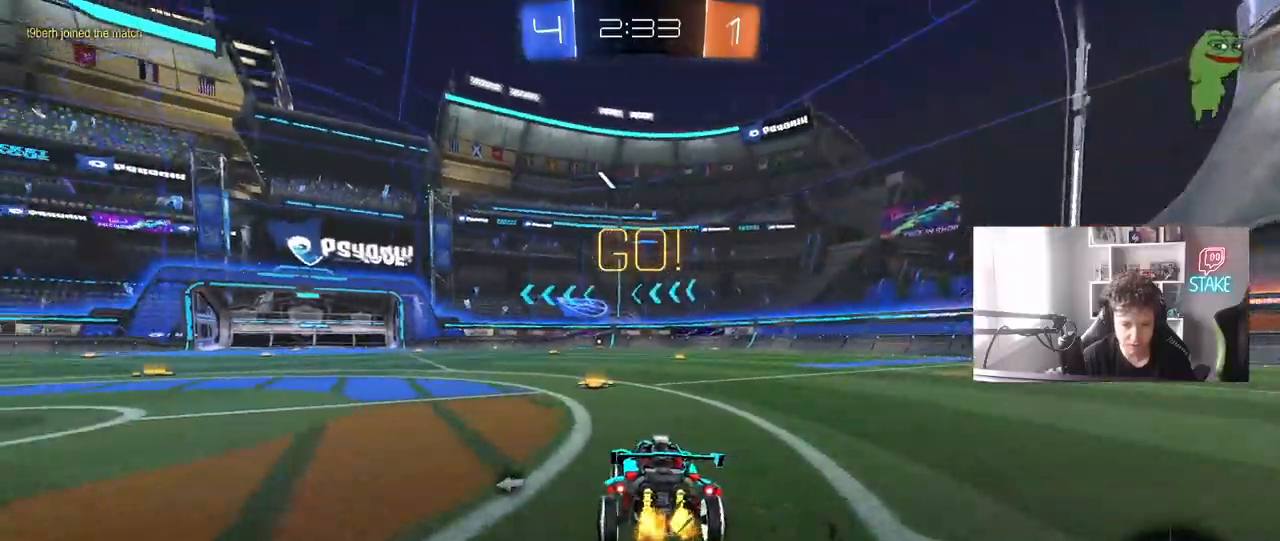
Gameplay with keyboard and mouse; each line is a JSON object with the keys and mouse buttons held at the frame after it. "events" lists presses ("down") and releases ("up") of "1", "2", "3", "4", "5", "a", "alt", "c", "caps_lock", "ctrl", "d", "e", "f", "g", "q", "r", "s", "shift", "space", "t", "tab", "v", "w", "x", "z", "mouse_left", "mouse_wheel" and "mouse_right" between this image and that frame as [ms after this image, input, new state], when the widget could be followed in between. "mouse_left", "mouse_wheel", "mouse_right" = the "left", "wheel", "right" buttons of the "mouse" list. No other keys are recorded. "wheel" means that the mouse wheel is clicked or scrolled. "mouse_move" is the direction in which the mouse moves at that frame (one of eight, or "still"), when it could be read.
{"keys": ["a", "w"], "mouse": ["left"], "mouse_move": "still", "events": [[250, "a", "down"], [350, "a", "up"], [433, "a", "down"], [433, "mouse_left", "down"]]}
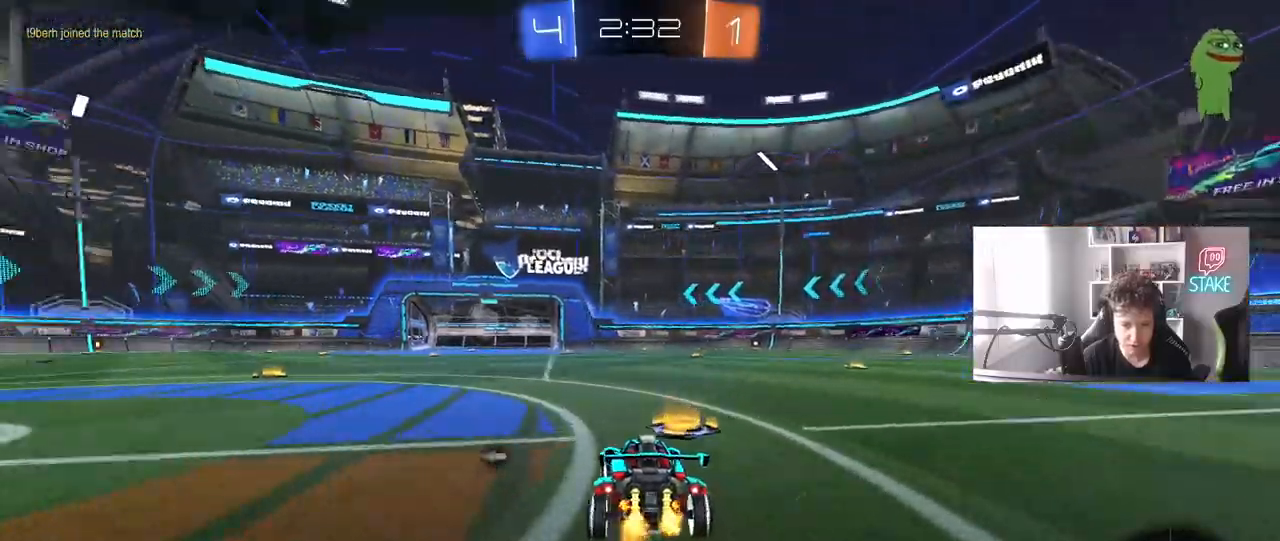
{"keys": ["a", "shift", "w"], "mouse": ["left"], "mouse_move": "still", "events": [[317, "a", "up"], [367, "mouse_right", "down"], [400, "a", "down"], [400, "shift", "down"], [450, "mouse_right", "up"]]}
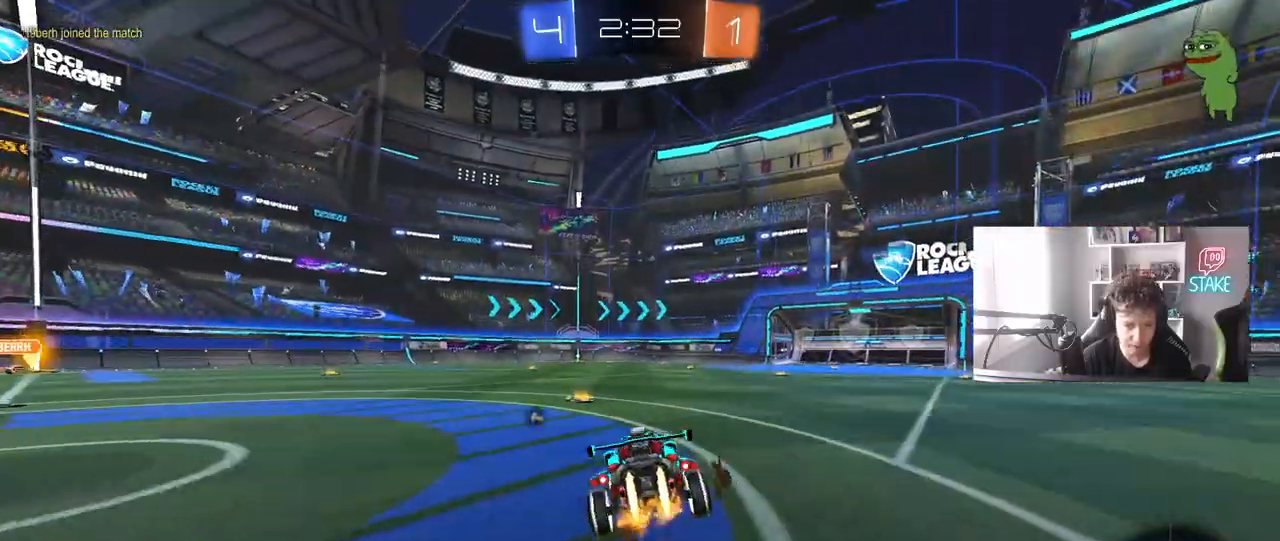
{"keys": ["a", "shift"], "mouse": ["left"], "mouse_move": "still", "events": [[50, "mouse_right", "down"], [100, "s", "down"], [100, "w", "up"], [183, "space", "down"], [233, "mouse_right", "up"], [333, "space", "up"], [367, "s", "up"]]}
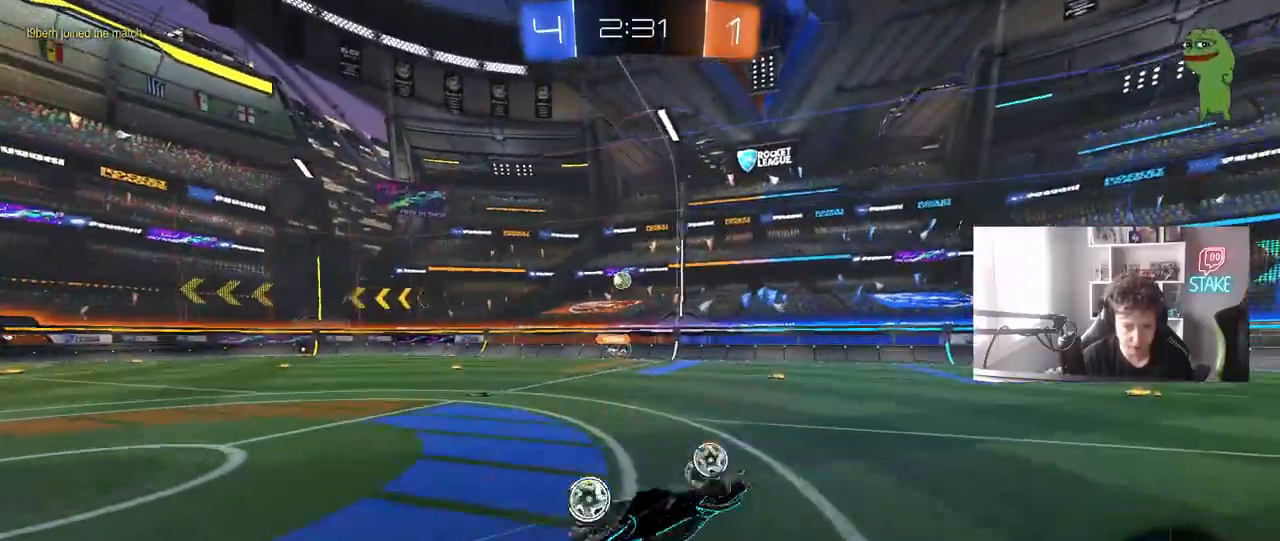
{"keys": [], "mouse": [], "mouse_move": "still", "events": [[17, "s", "down"], [250, "s", "up"], [250, "shift", "up"], [350, "a", "up"], [483, "mouse_left", "up"]]}
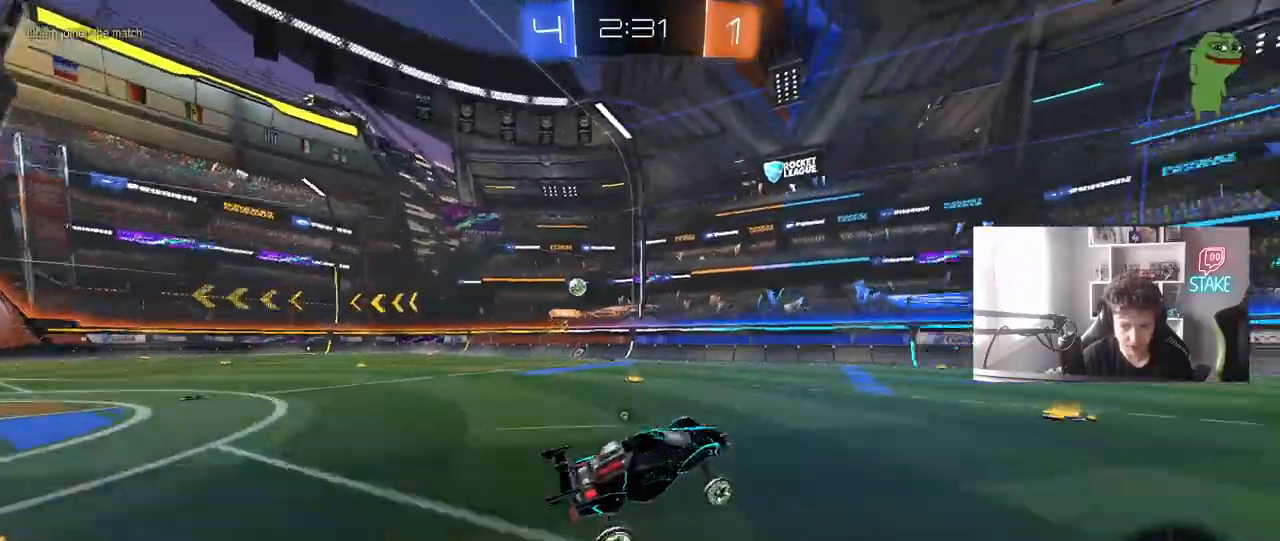
{"keys": ["d", "w"], "mouse": ["left"], "mouse_move": "still", "events": [[33, "a", "down"], [33, "space", "down"], [33, "w", "down"], [117, "space", "up"], [167, "mouse_left", "down"], [317, "a", "up"], [450, "d", "down"]]}
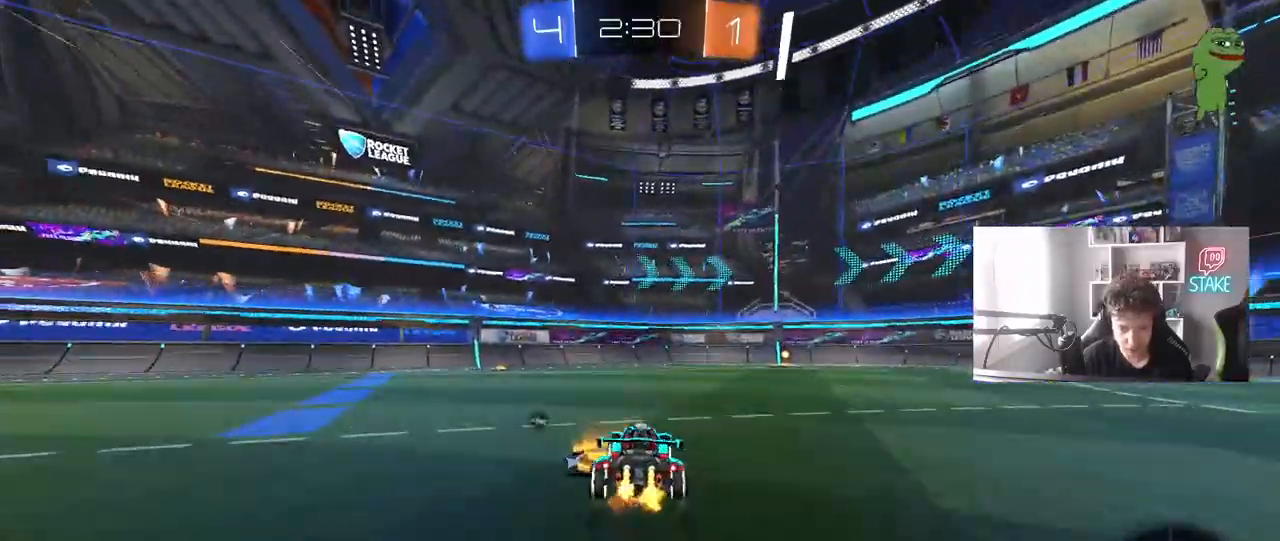
{"keys": ["space", "w"], "mouse": [], "mouse_move": "still", "events": [[183, "d", "up"], [367, "space", "down"], [467, "mouse_left", "up"]]}
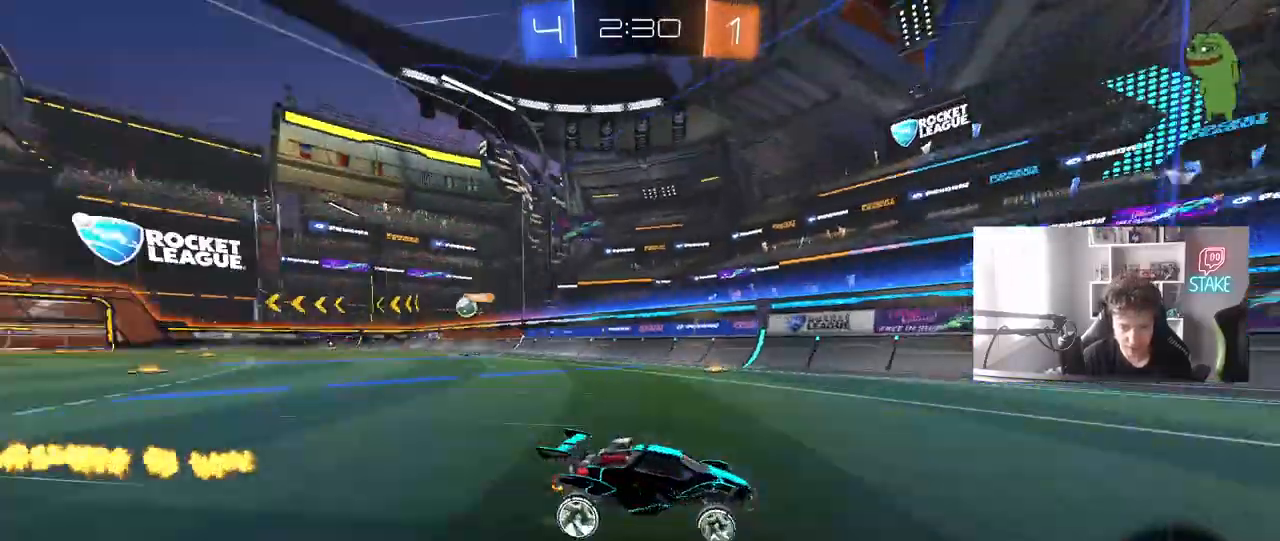
{"keys": ["d", "w"], "mouse": [], "mouse_move": "still", "events": [[17, "space", "up"], [100, "d", "down"], [150, "shift", "down"], [383, "shift", "up"]]}
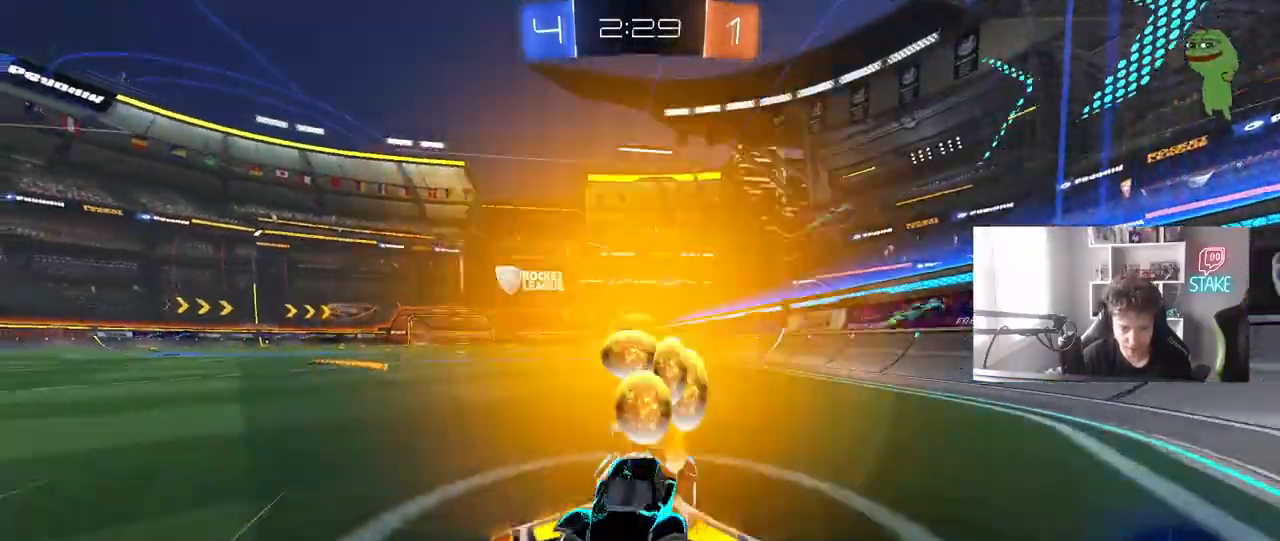
{"keys": ["d", "w"], "mouse": [], "mouse_move": "still", "events": [[217, "a", "down"], [217, "shift", "down"], [267, "a", "up"], [317, "shift", "up"]]}
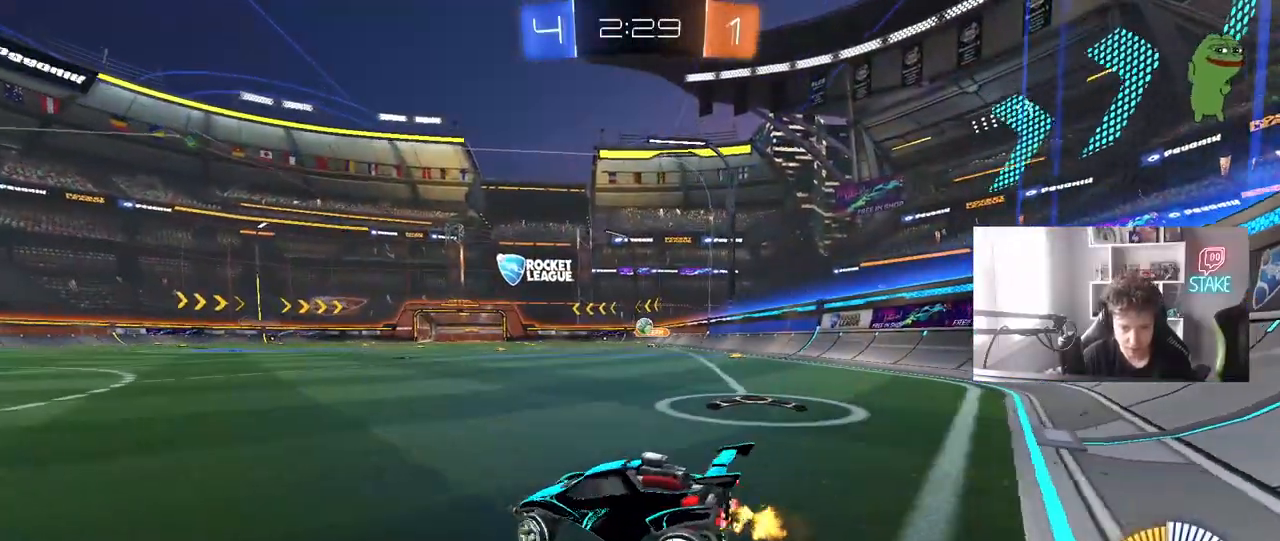
{"keys": ["d", "w"], "mouse": [], "mouse_move": "still", "events": []}
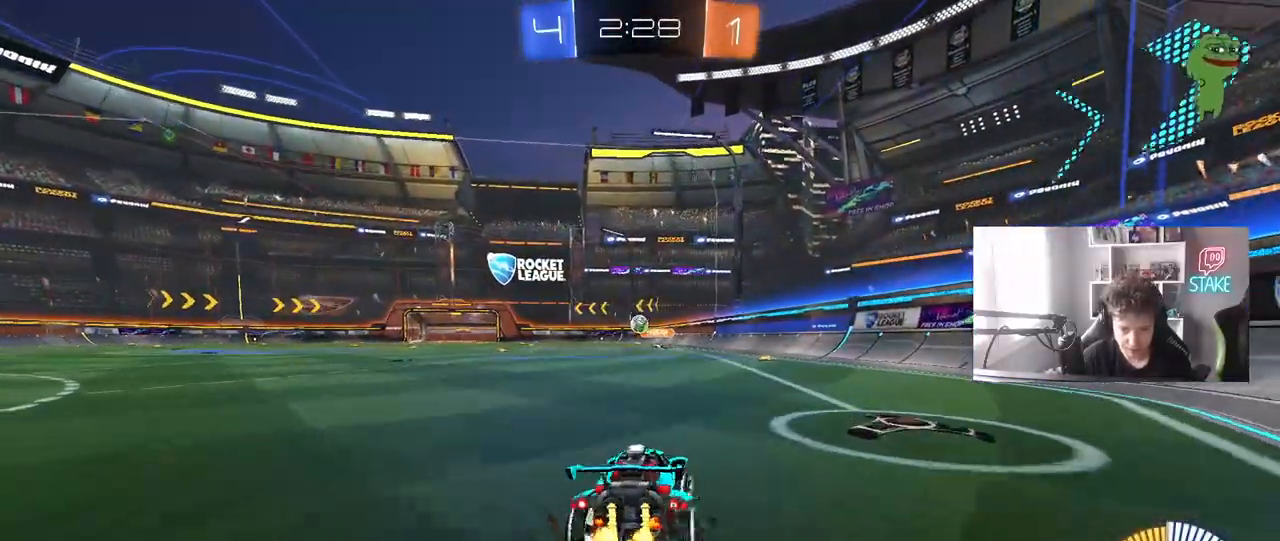
{"keys": ["a", "w"], "mouse": [], "mouse_move": "still", "events": [[150, "d", "up"], [200, "a", "down"], [200, "shift", "down"], [350, "shift", "up"]]}
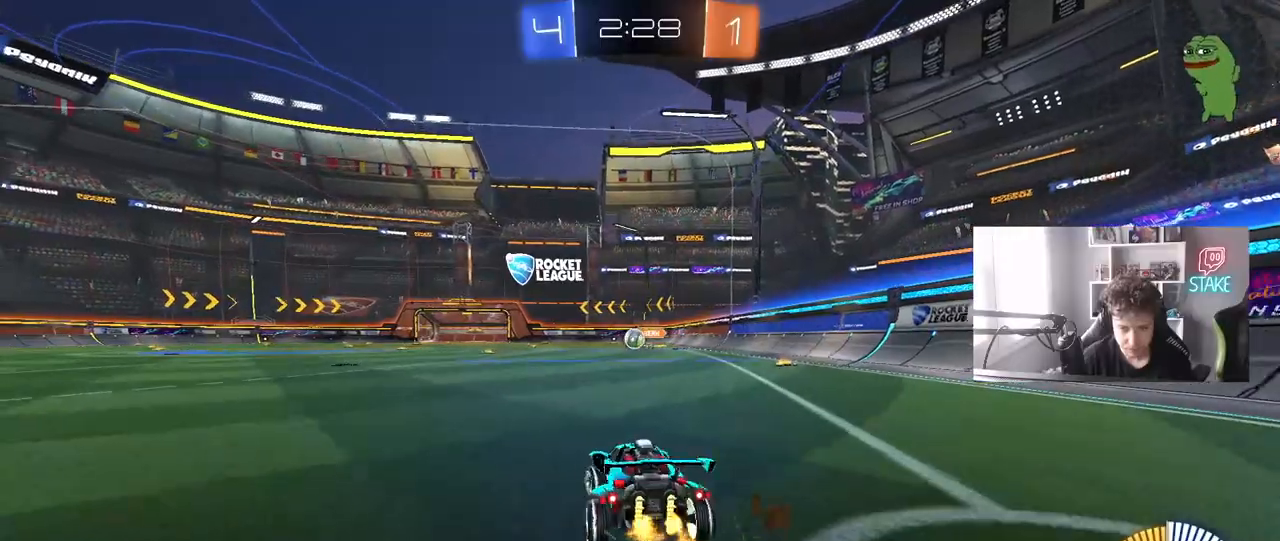
{"keys": ["a", "w"], "mouse": [], "mouse_move": "still", "events": [[167, "w", "up"], [317, "w", "down"]]}
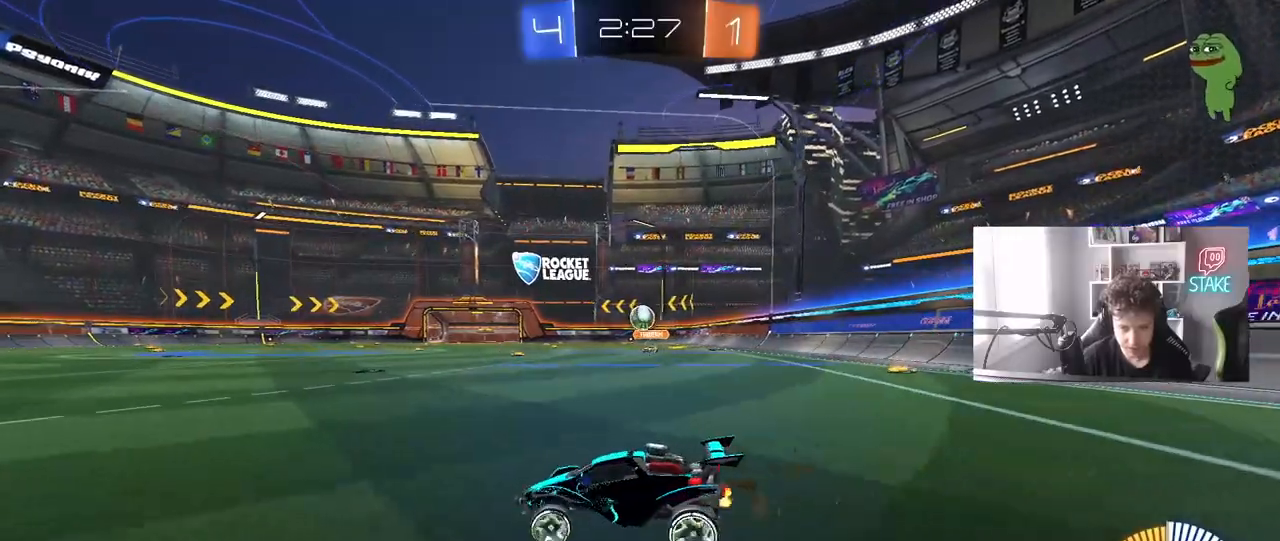
{"keys": ["a", "w"], "mouse": [], "mouse_move": "still", "events": []}
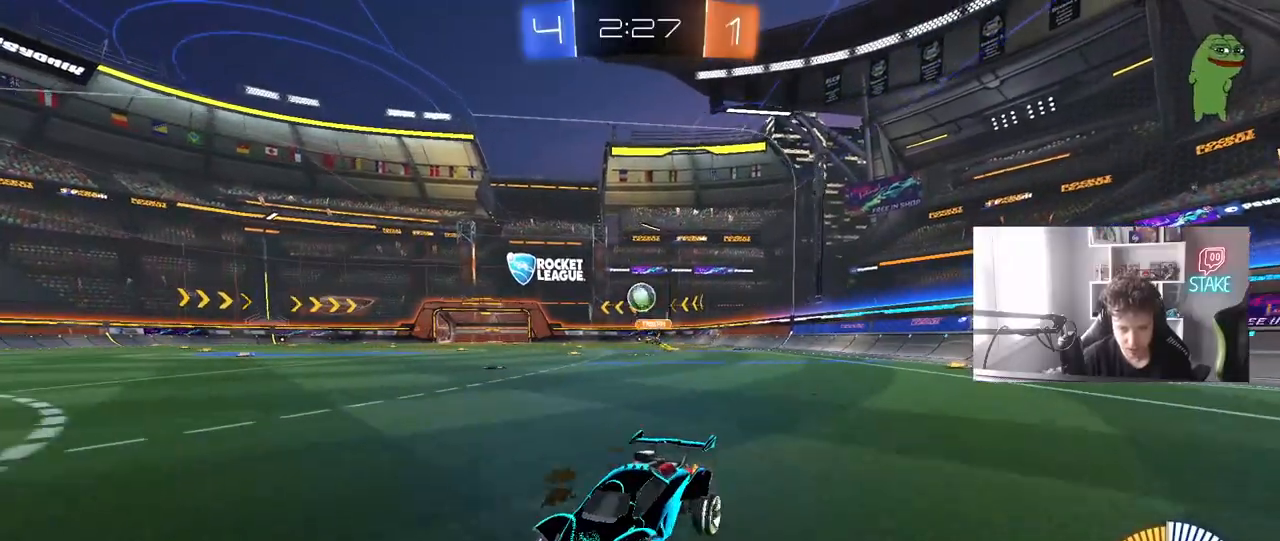
{"keys": [], "mouse": [], "mouse_move": "still", "events": [[17, "a", "up"], [67, "d", "down"], [100, "shift", "down"], [250, "shift", "up"], [483, "d", "up"], [483, "w", "up"]]}
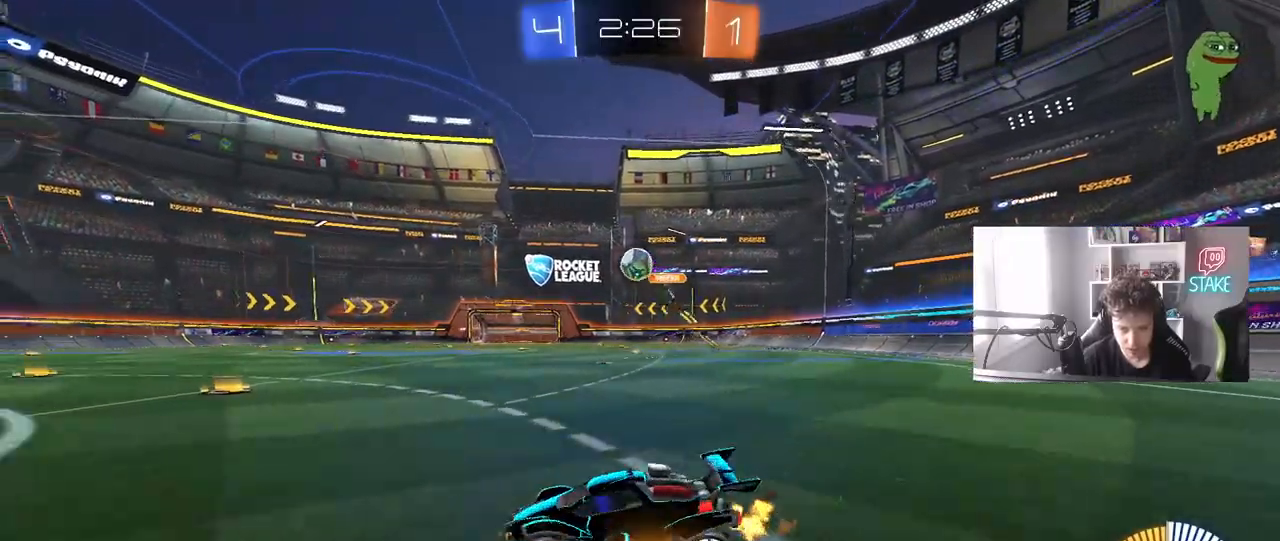
{"keys": ["a"], "mouse": ["left"], "mouse_move": "still", "events": [[33, "d", "down"], [33, "mouse_right", "down"], [83, "s", "down"], [217, "mouse_left", "down"], [267, "a", "down"], [267, "d", "up"], [267, "shift", "down"], [317, "mouse_right", "up"], [350, "s", "up"], [400, "shift", "up"]]}
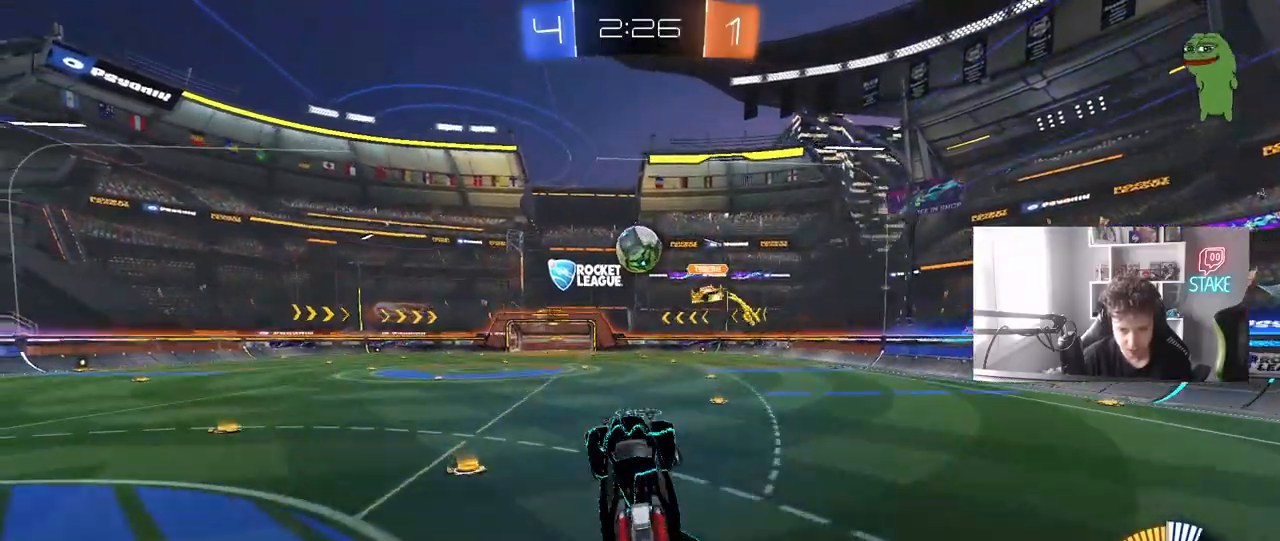
{"keys": [], "mouse": ["left"], "mouse_move": "still", "events": [[50, "w", "down"], [233, "w", "up"], [417, "a", "up"]]}
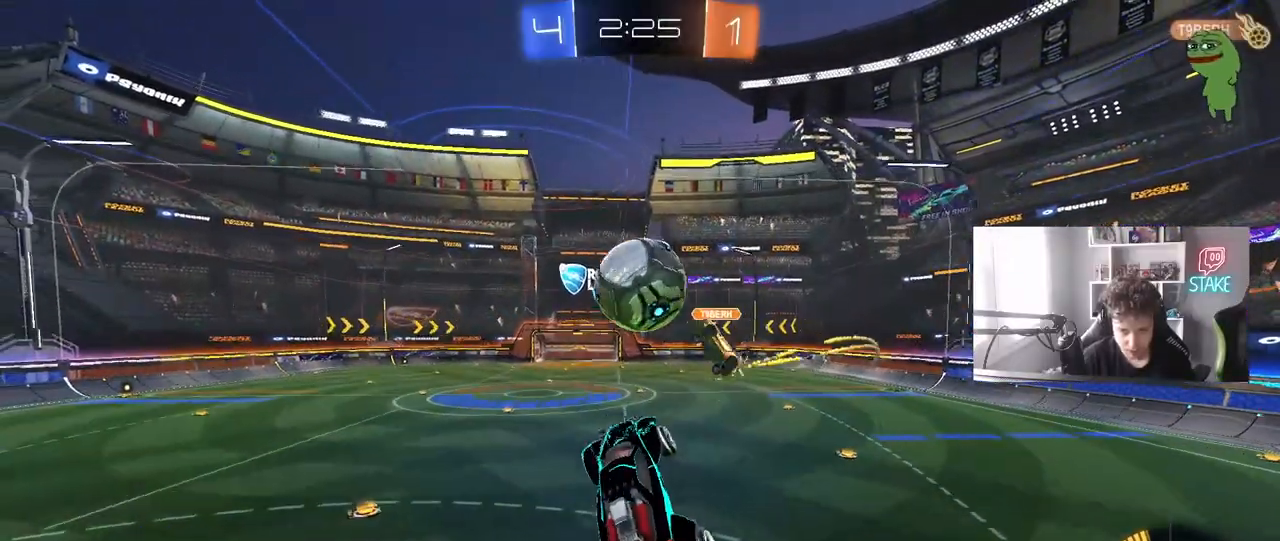
{"keys": ["d", "s", "shift"], "mouse": [], "mouse_move": "still", "events": [[17, "d", "down"], [67, "d", "up"], [67, "w", "down"], [150, "mouse_right", "down"], [200, "shift", "down"], [250, "d", "down"], [300, "w", "up"], [333, "s", "down"], [383, "mouse_left", "up"], [383, "mouse_right", "up"]]}
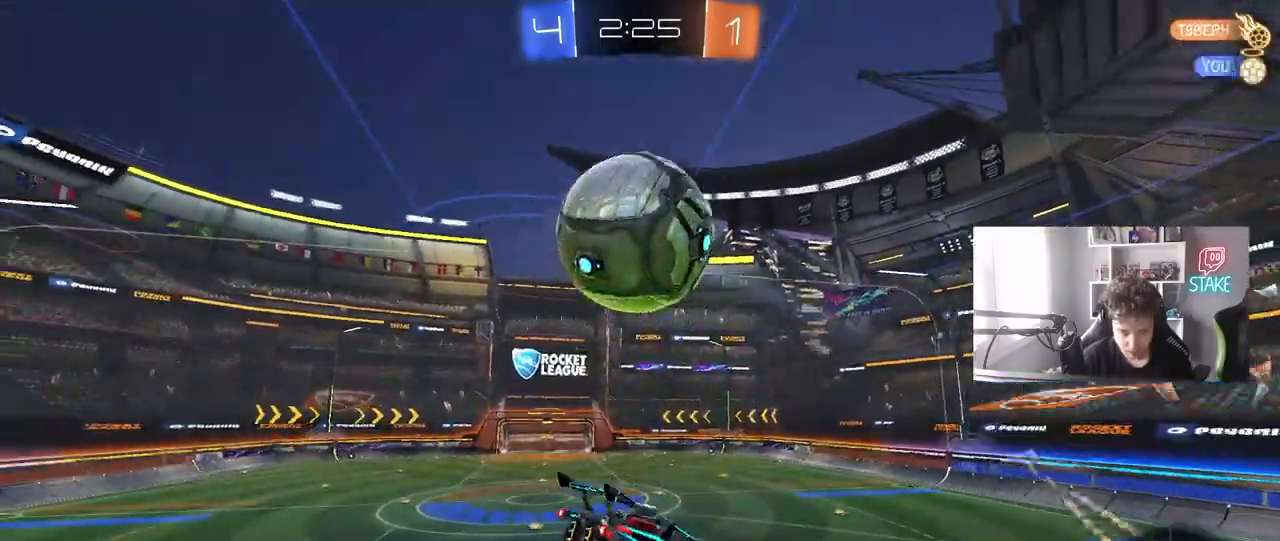
{"keys": ["d", "shift"], "mouse": ["left"], "mouse_move": "still", "events": [[167, "s", "up"], [217, "space", "down"], [350, "space", "up"], [400, "mouse_left", "down"]]}
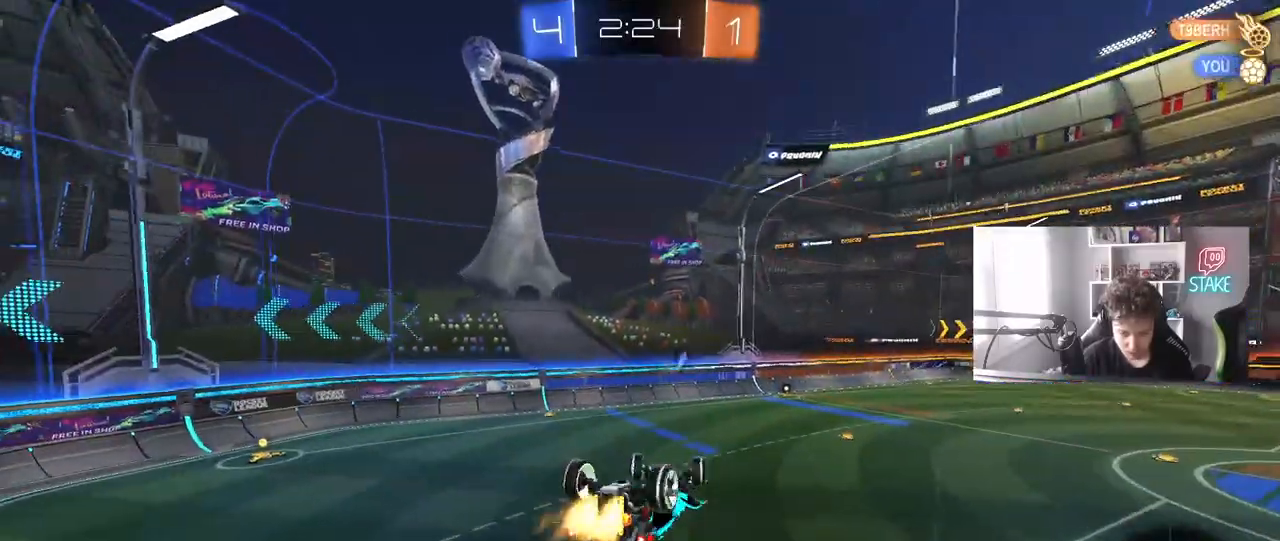
{"keys": [], "mouse": ["left"], "mouse_move": "still", "events": [[283, "s", "down"], [333, "s", "up"], [367, "d", "up"], [417, "shift", "up"]]}
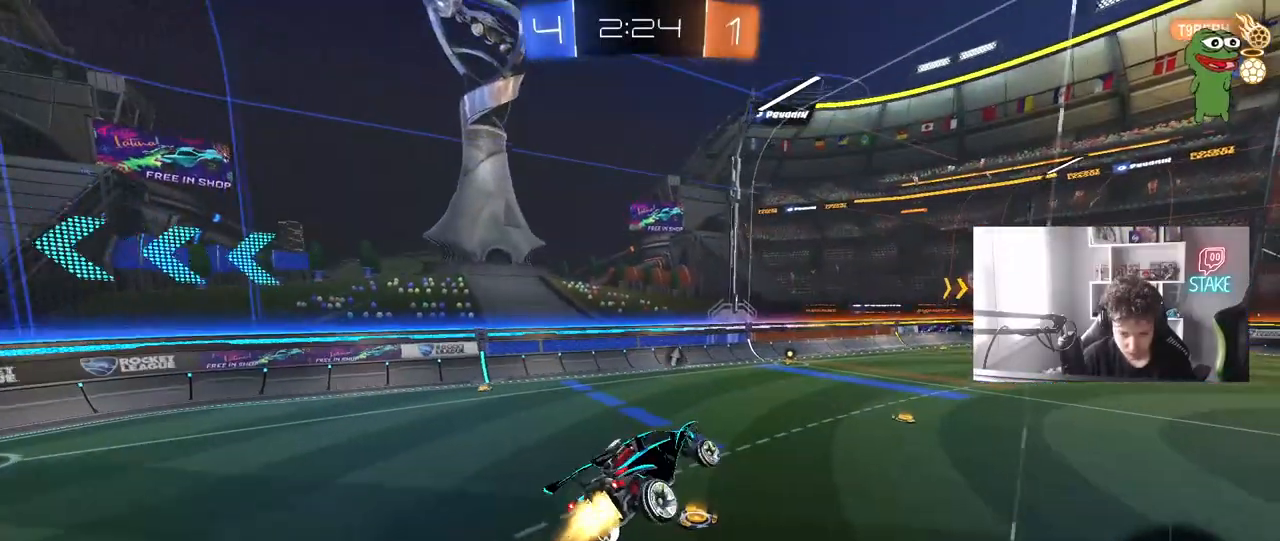
{"keys": ["w"], "mouse": ["left"], "mouse_move": "still", "events": [[300, "shift", "down"], [383, "shift", "up"], [383, "w", "down"]]}
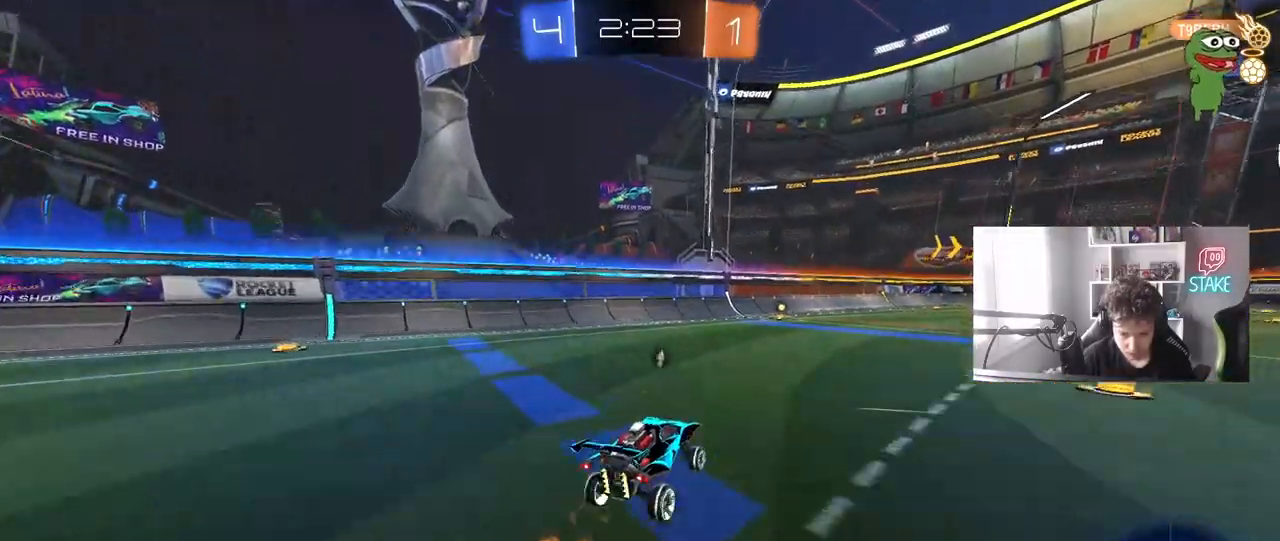
{"keys": ["w"], "mouse": ["left"], "mouse_move": "still", "events": [[33, "d", "down"], [33, "mouse_left", "up"], [83, "d", "up"], [117, "mouse_left", "down"], [167, "a", "down"], [317, "a", "up"]]}
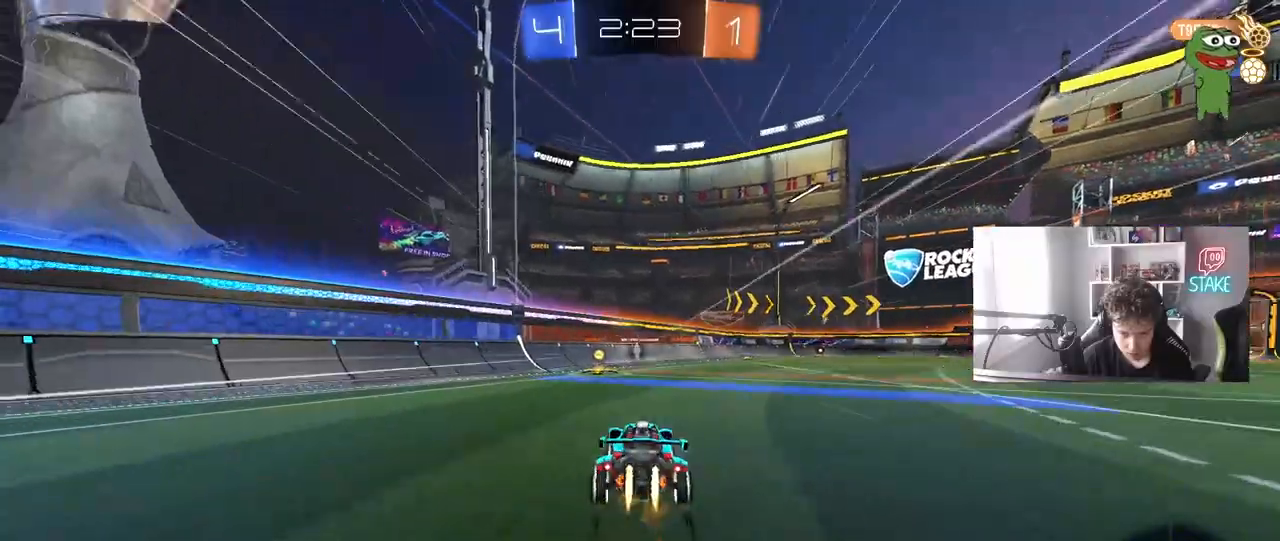
{"keys": ["a", "shift", "w"], "mouse": [], "mouse_move": "still", "events": [[100, "mouse_left", "up"], [100, "space", "down"], [133, "a", "down"], [233, "space", "up"], [283, "a", "up"], [417, "a", "down"], [417, "shift", "down"]]}
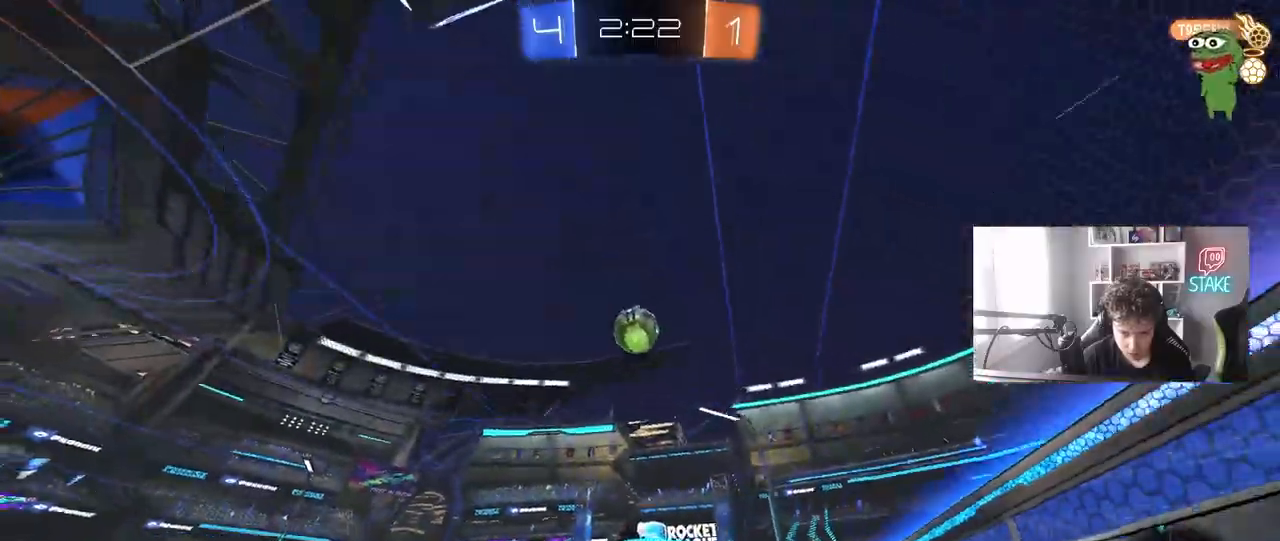
{"keys": ["a", "shift", "w"], "mouse": [], "mouse_move": "still", "events": [[100, "shift", "up"], [200, "mouse_left", "down"], [383, "shift", "down"], [433, "mouse_left", "up"]]}
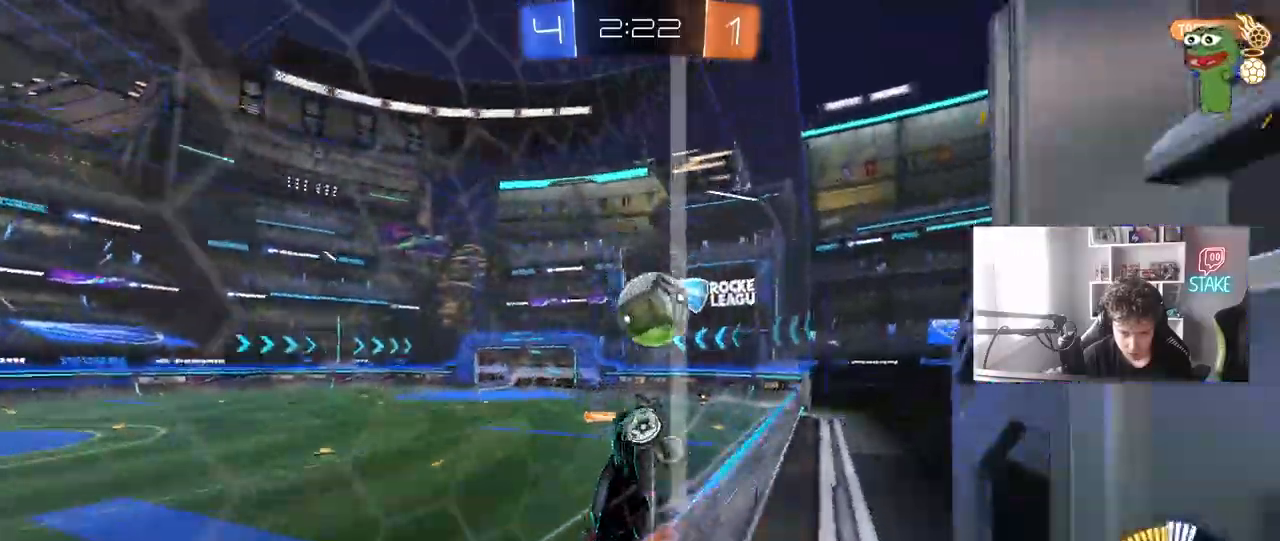
{"keys": ["a", "w"], "mouse": [], "mouse_move": "still", "events": [[67, "shift", "up"], [267, "shift", "down"], [350, "shift", "up"]]}
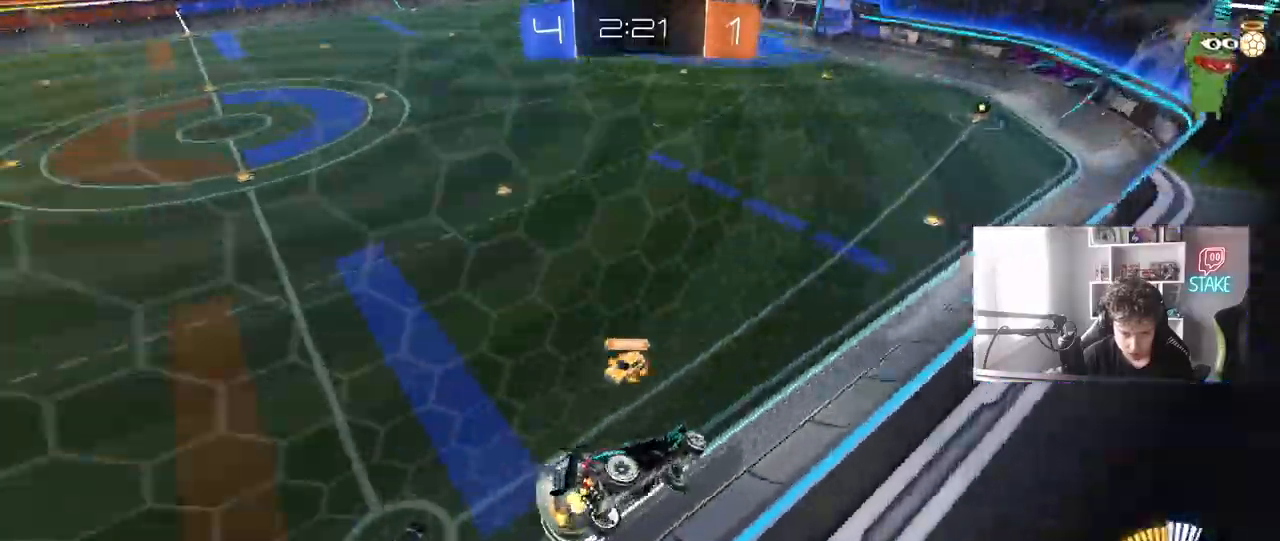
{"keys": ["a", "w"], "mouse": [], "mouse_move": "still", "events": [[183, "shift", "down"], [283, "shift", "up"]]}
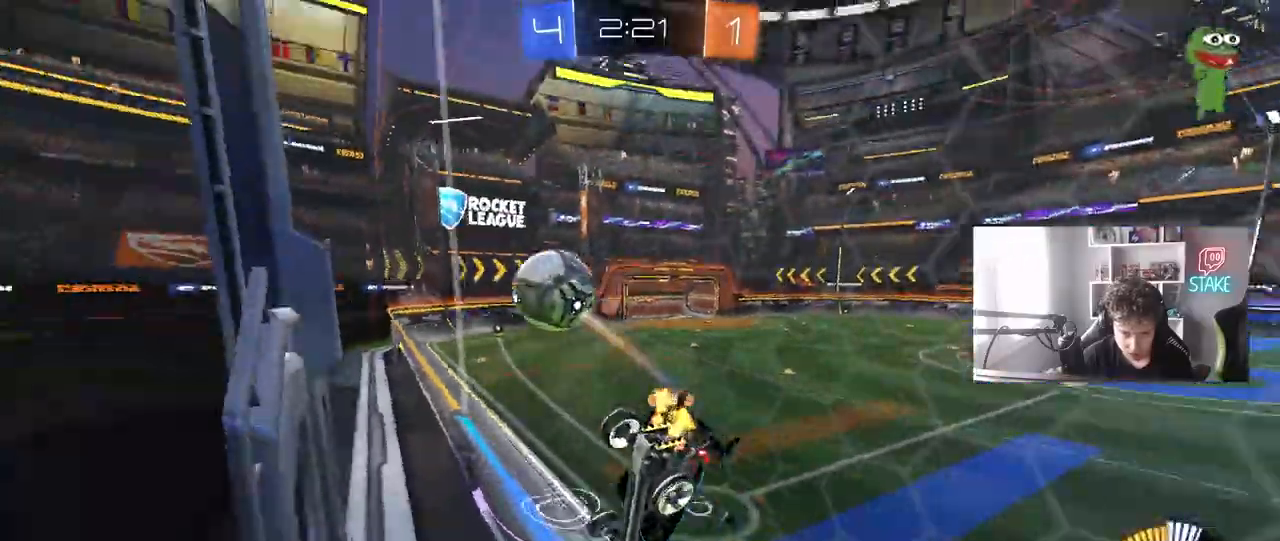
{"keys": ["a", "w"], "mouse": [], "mouse_move": "still", "events": [[150, "mouse_left", "down"], [300, "a", "up"], [383, "mouse_left", "up"], [433, "a", "down"]]}
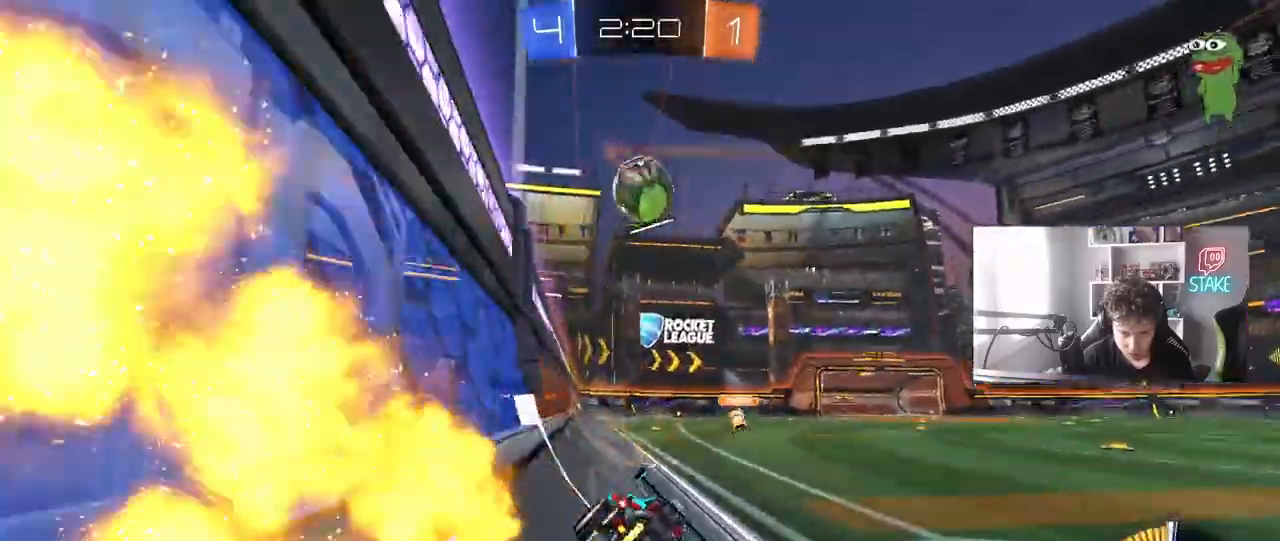
{"keys": ["w"], "mouse": [], "mouse_move": "still", "events": [[83, "mouse_left", "down"], [133, "a", "up"], [450, "mouse_left", "up"]]}
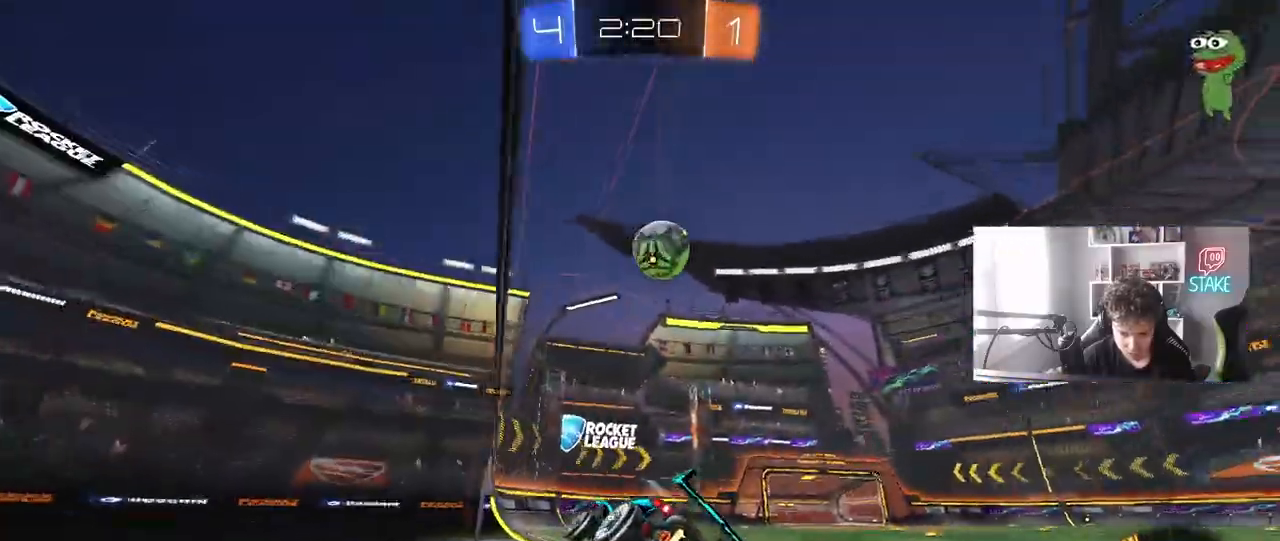
{"keys": ["w"], "mouse": [], "mouse_move": "still", "events": [[50, "d", "down"], [133, "d", "up"], [133, "mouse_left", "down"], [333, "mouse_left", "up"]]}
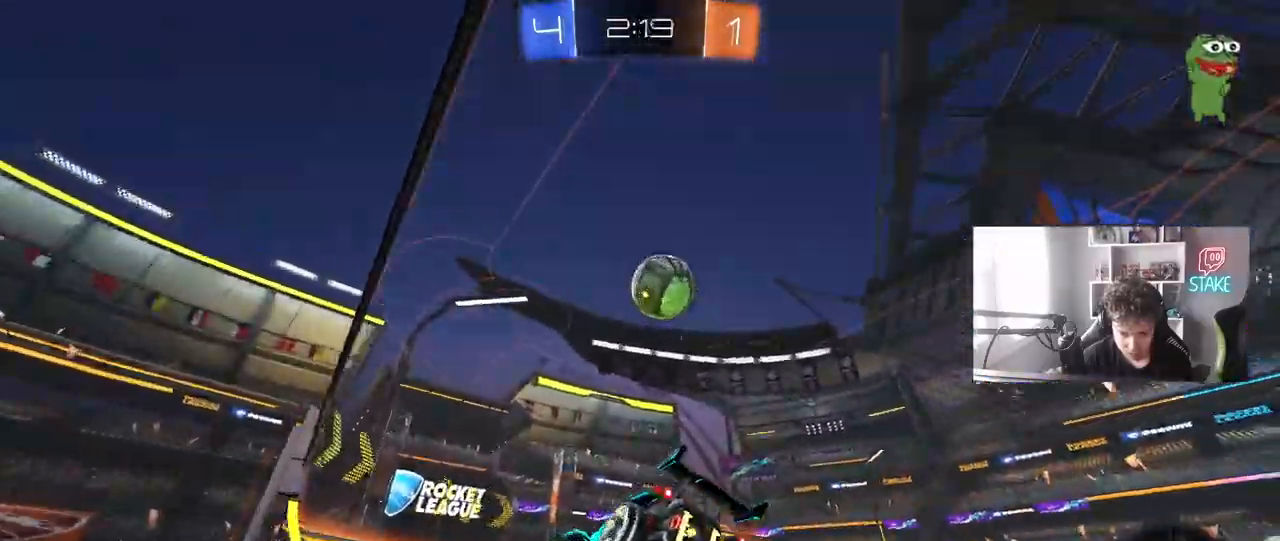
{"keys": ["d", "w"], "mouse": [], "mouse_move": "still", "events": [[67, "d", "down"], [250, "d", "up"], [483, "d", "down"]]}